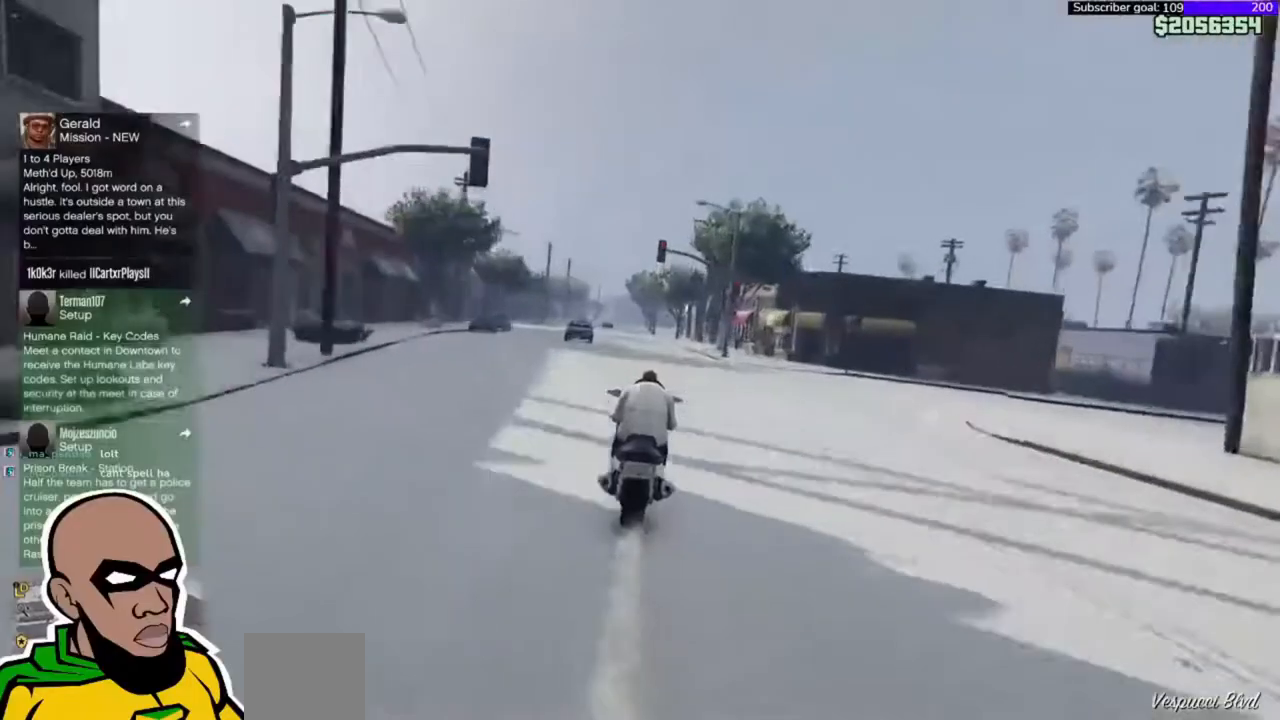
Gameplay with a controller (Xbox layout); each line is a JSON object with the inputs held at the frame after it. "events" lists button and stick changes between this image and that frame as [ms after this image, input, new state], when the widget could be followed in between. Not read: right_stick.
{"buttons": ["R2"], "left_stick": "center", "events": [[83, "left_stick", "left"], [217, "left_stick", "center"]]}
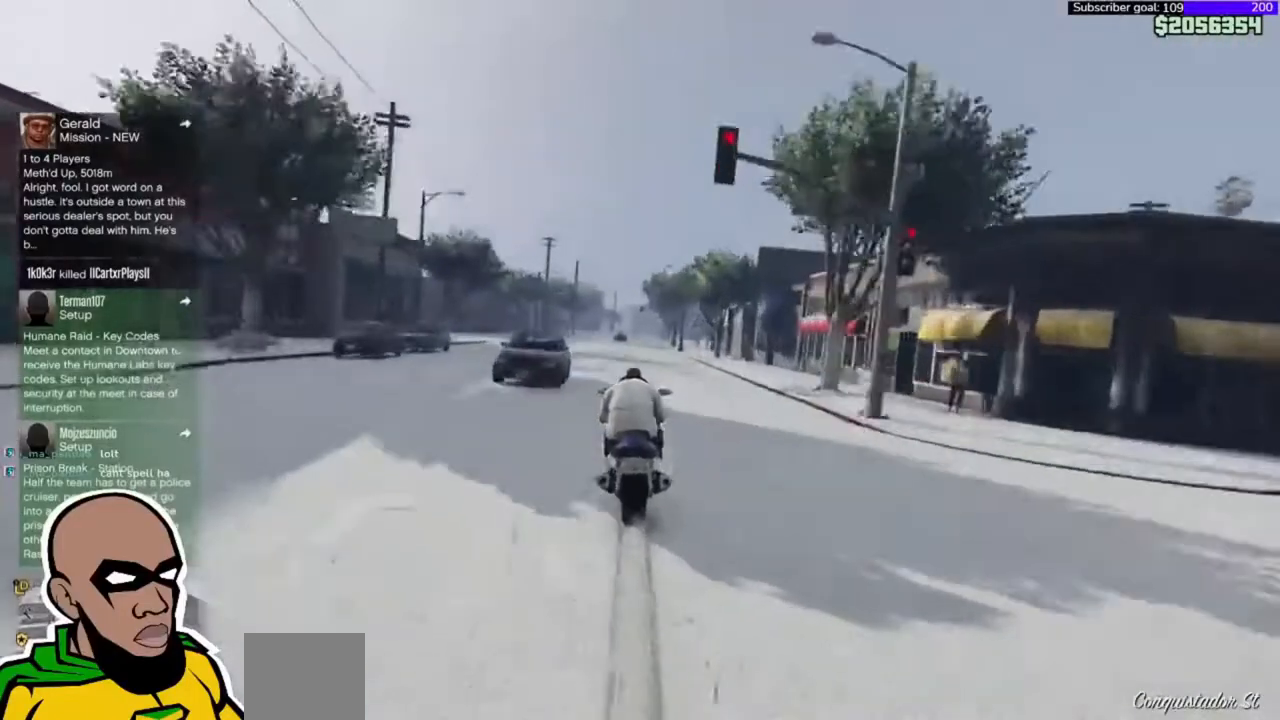
{"buttons": ["R2"], "left_stick": "down", "events": [[50, "left_stick", "down"]]}
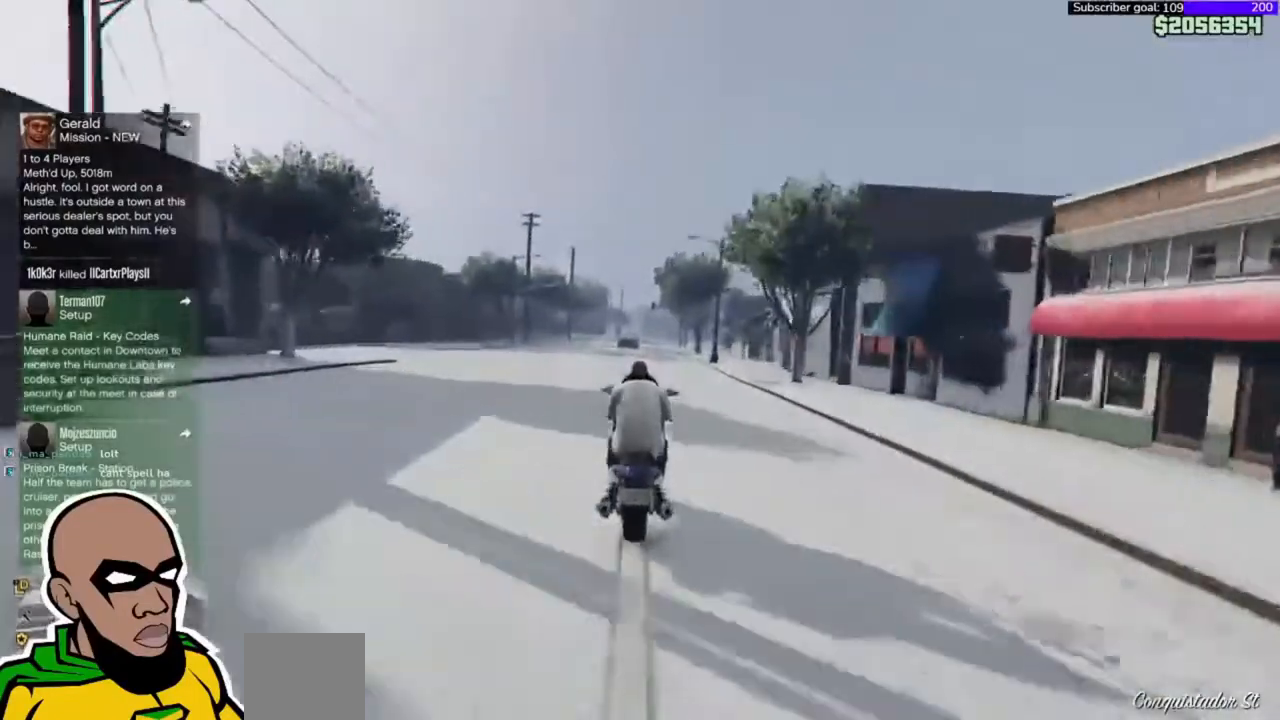
{"buttons": ["R2"], "left_stick": "down", "events": []}
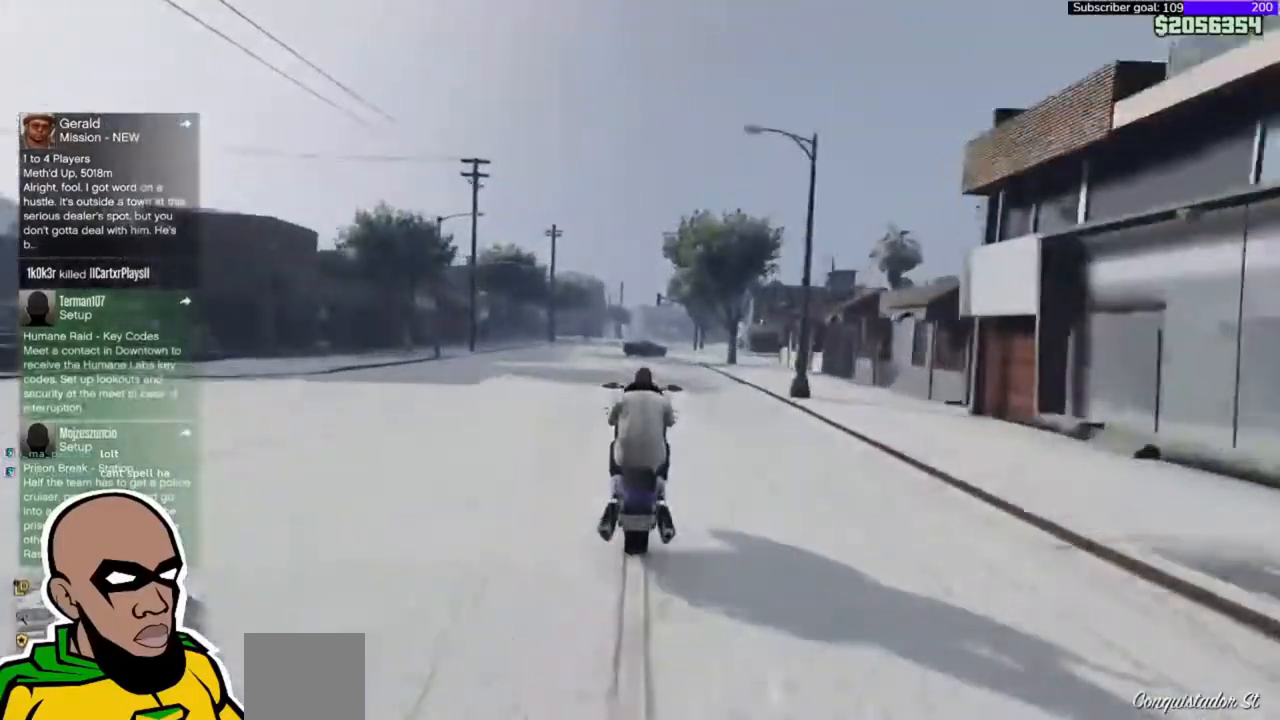
{"buttons": ["R2"], "left_stick": "up-right", "events": [[50, "left_stick", "center"], [417, "left_stick", "up-right"]]}
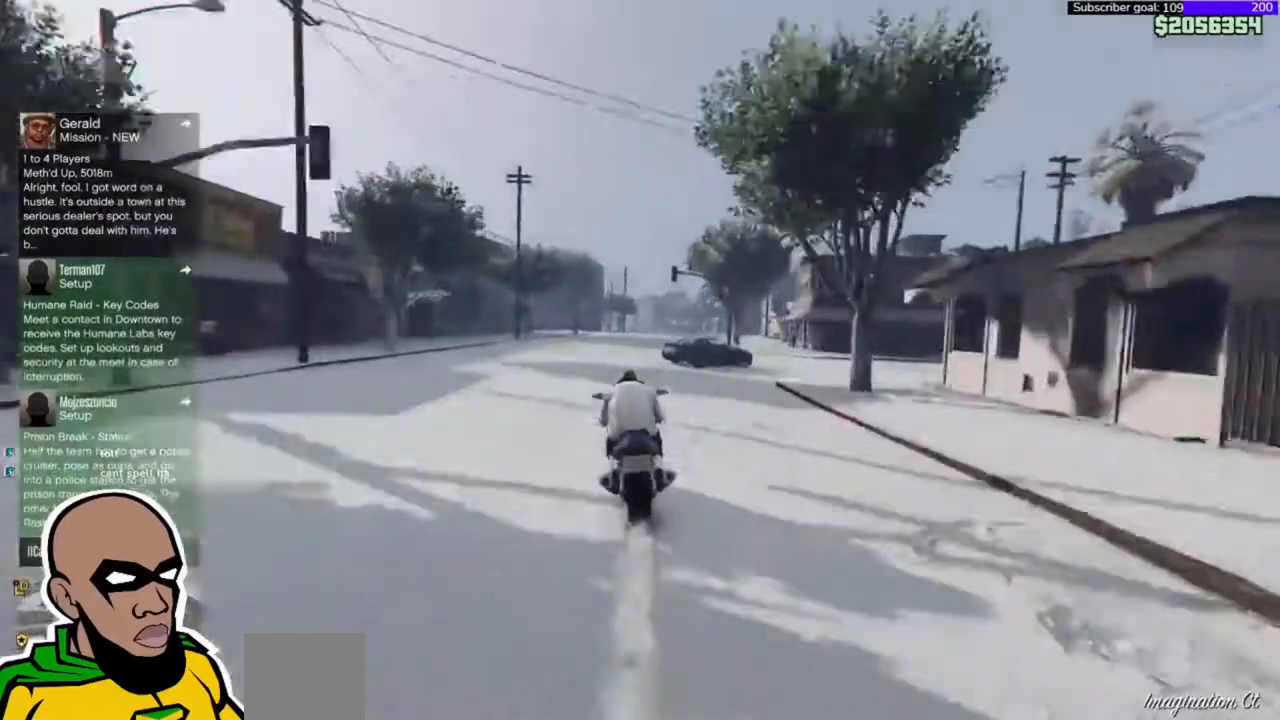
{"buttons": ["R2"], "left_stick": "up-right", "events": []}
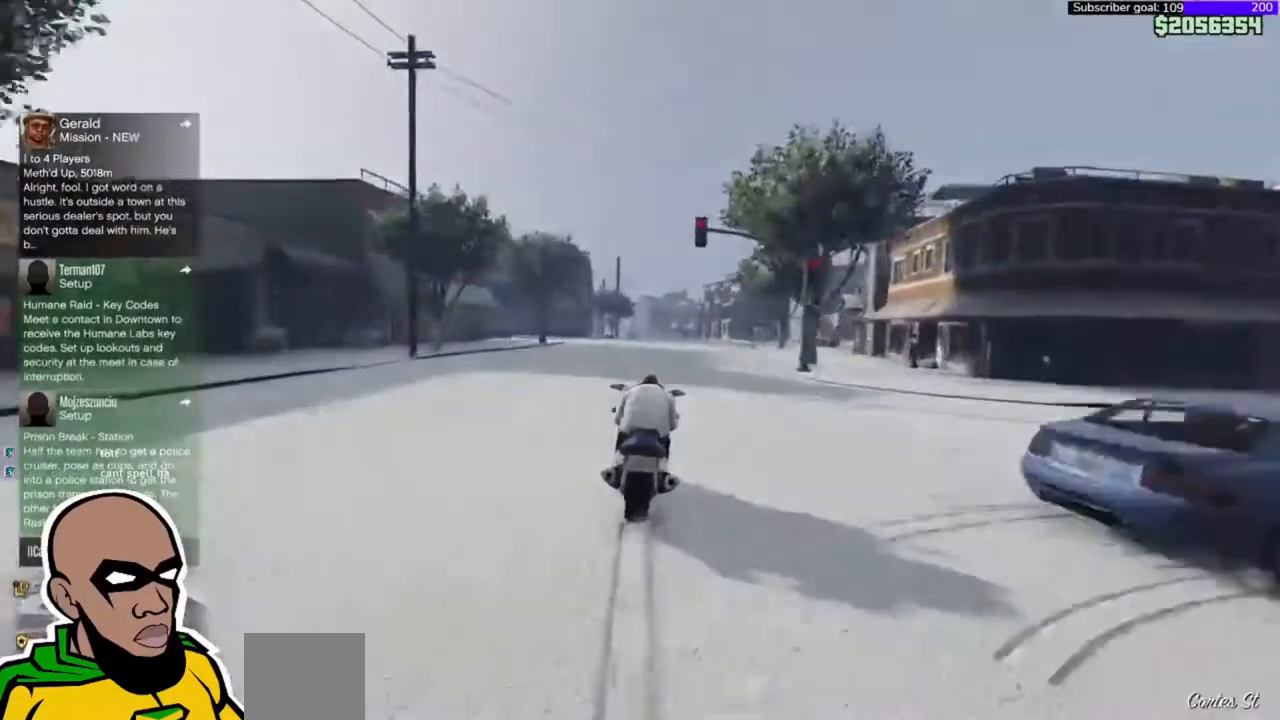
{"buttons": ["R2"], "left_stick": "up-right", "events": []}
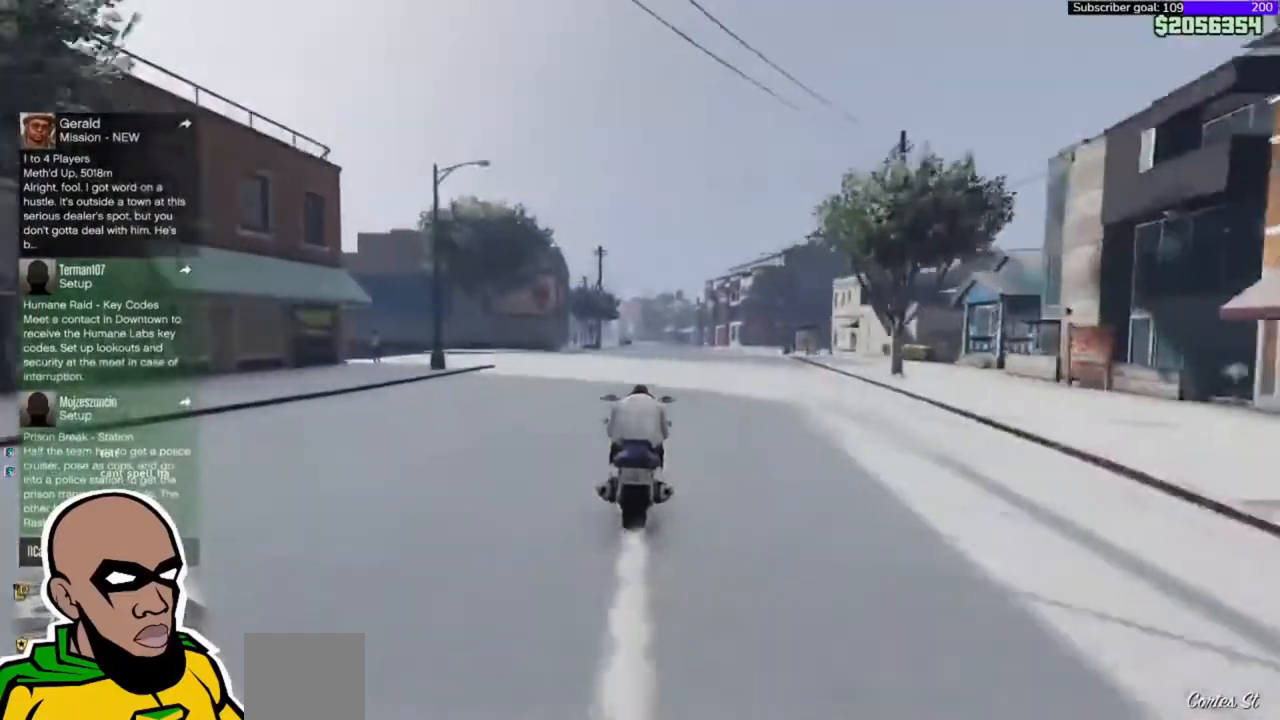
{"buttons": ["R2"], "left_stick": "right", "events": [[367, "left_stick", "right"]]}
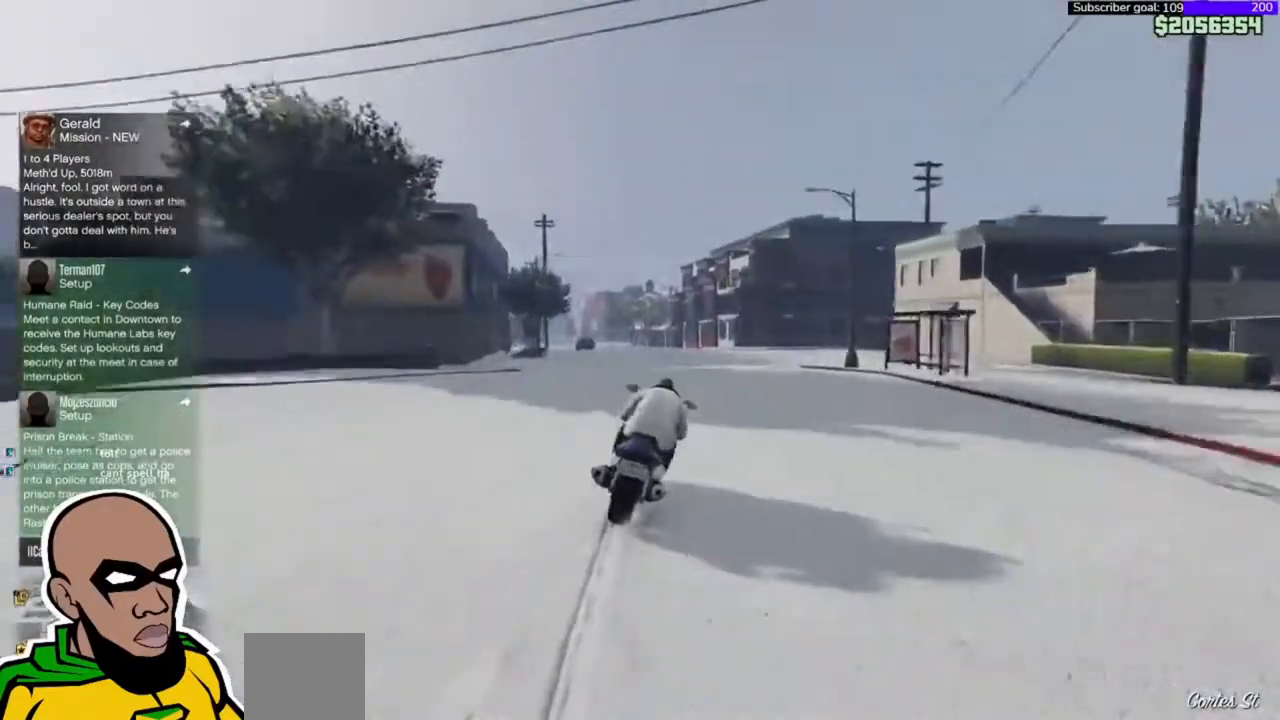
{"buttons": ["L2"], "left_stick": "up-left", "events": [[17, "L2", "down"], [17, "R2", "up"], [17, "left_stick", "center"], [183, "left_stick", "up-left"]]}
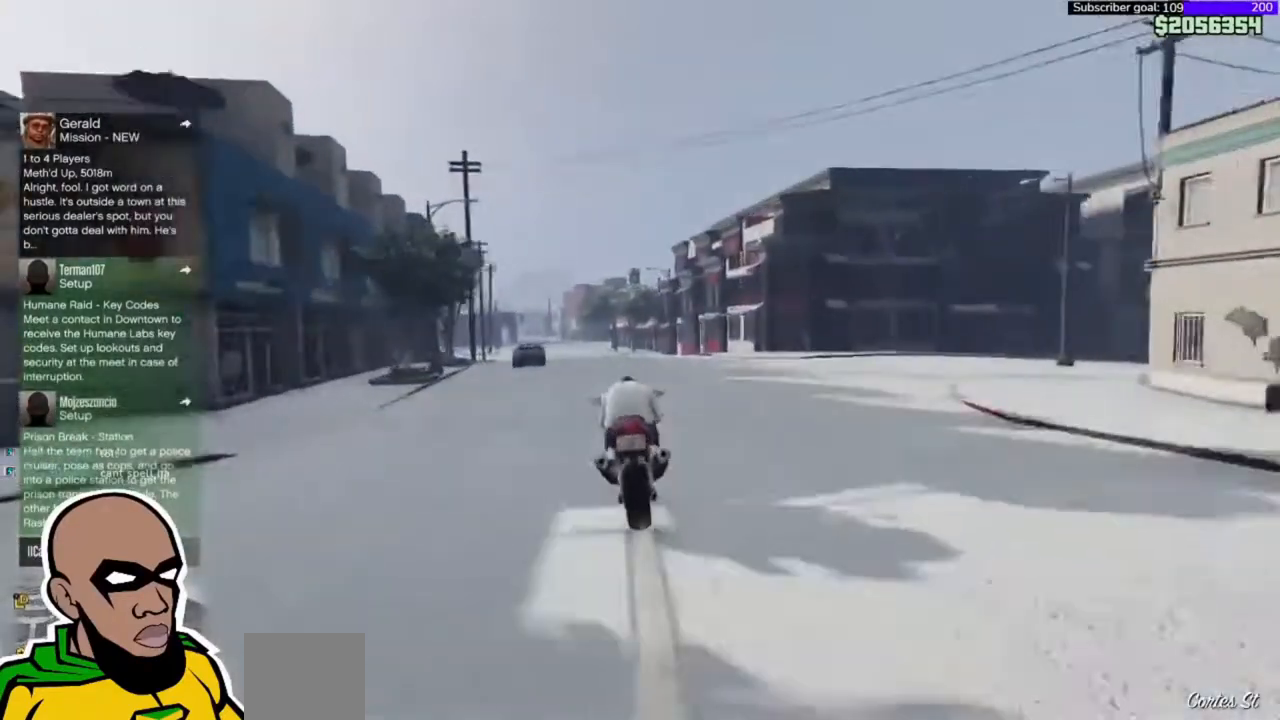
{"buttons": ["L2"], "left_stick": "center", "events": [[83, "left_stick", "up"], [317, "left_stick", "center"]]}
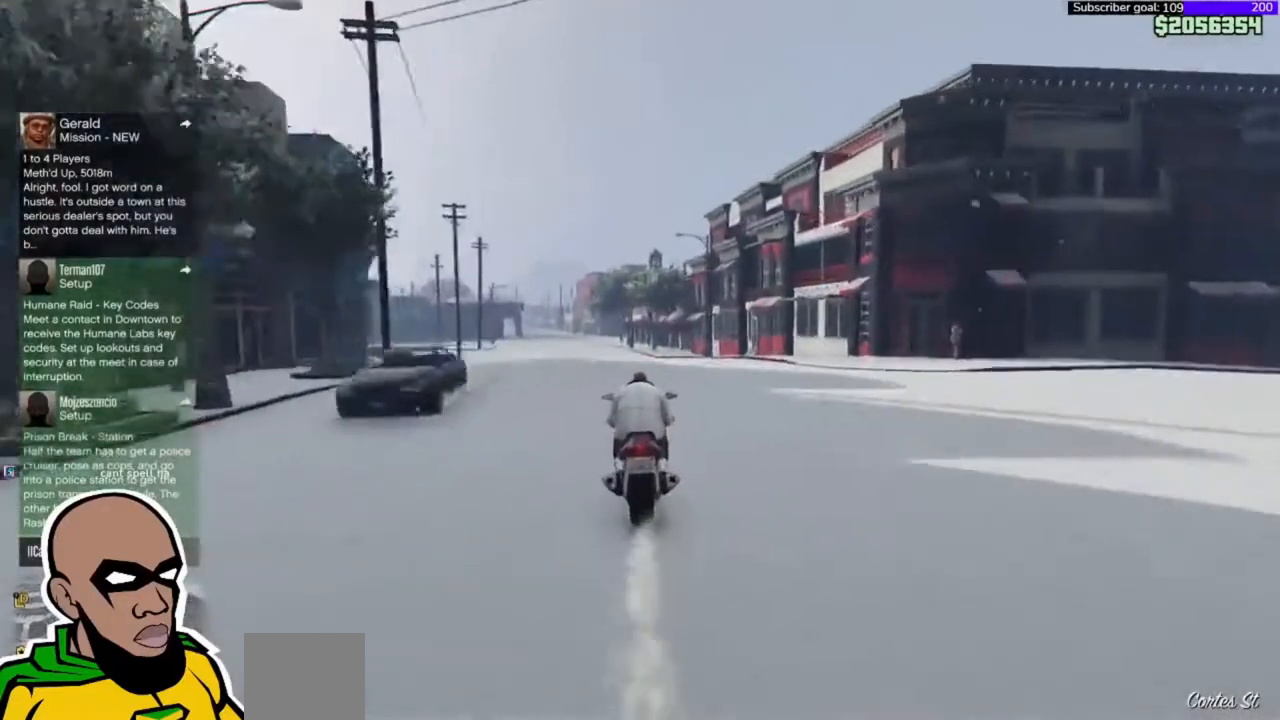
{"buttons": ["L2"], "left_stick": "down-left", "events": [[383, "left_stick", "down-left"]]}
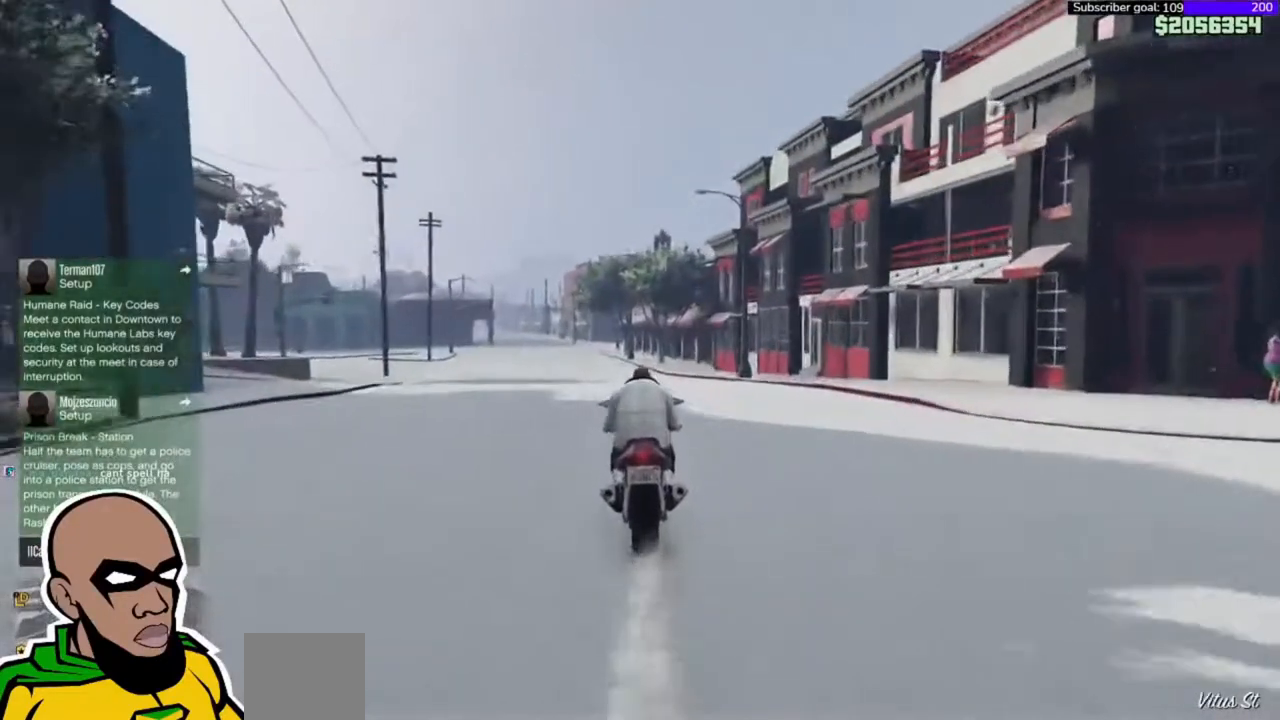
{"buttons": ["L2"], "left_stick": "center", "events": [[17, "left_stick", "down"], [117, "left_stick", "center"]]}
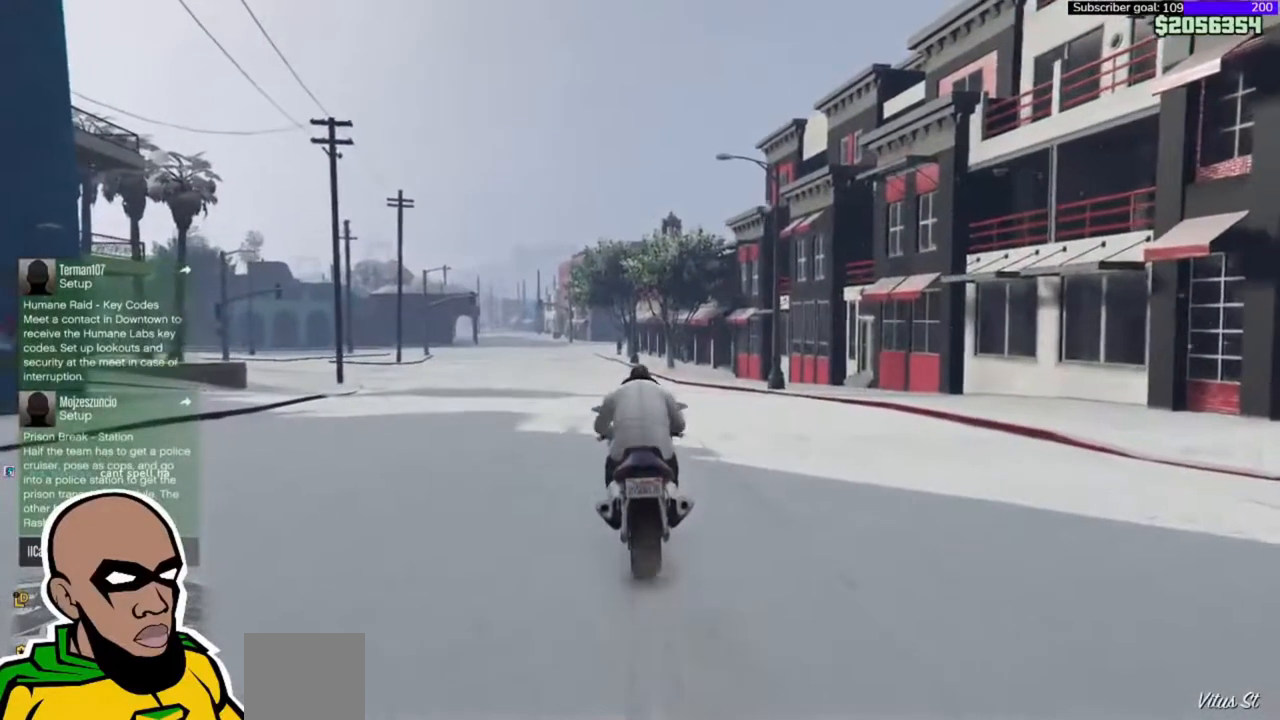
{"buttons": [], "left_stick": "center", "events": [[217, "L2", "up"]]}